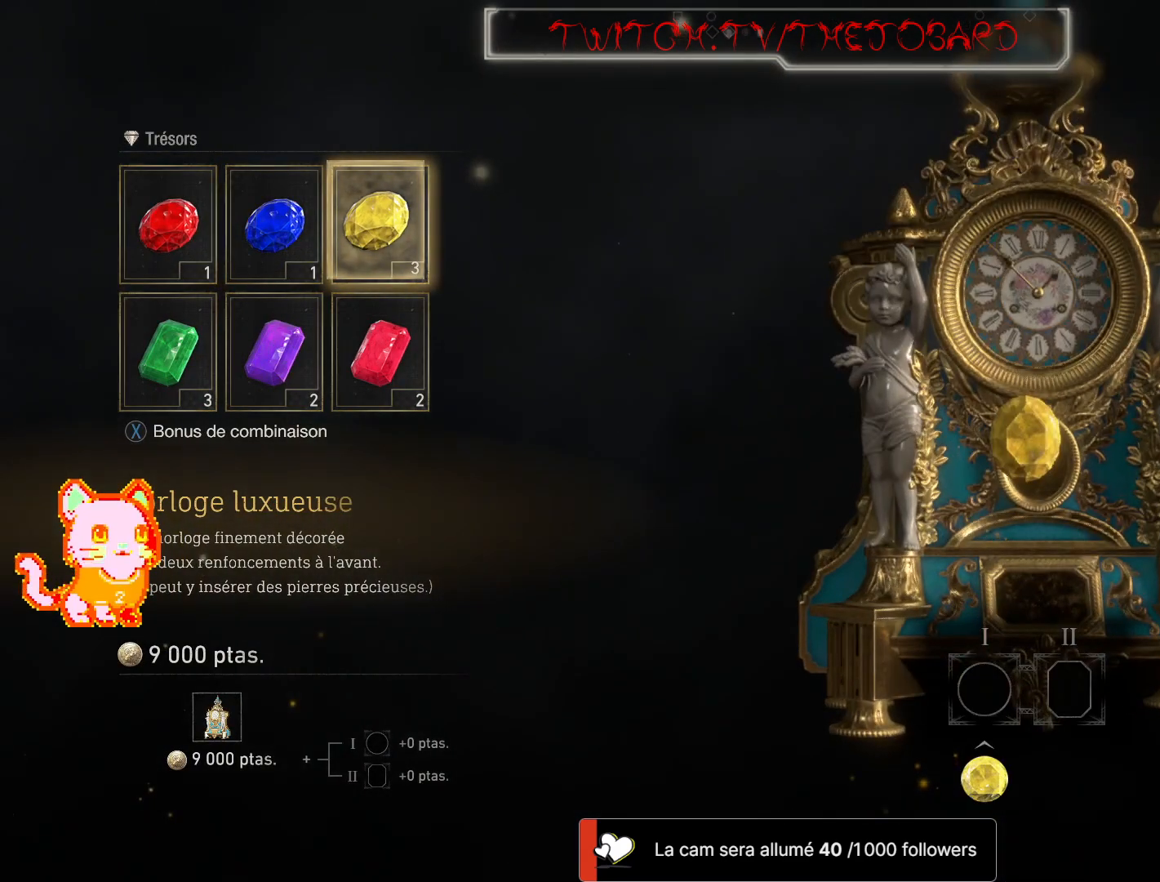
Gameplay with a controller (Xbox layout); each line is a JSON object with the inputs held at the frame after it. "events" lists button and stick changes between this image and that frame as [ms after this image, input, new state], when the widget could be followed in between. Not read: SHARE.
{"buttons": ["A"], "left_stick": "center", "right_stick": "center", "events": [[467, "A", "down"]]}
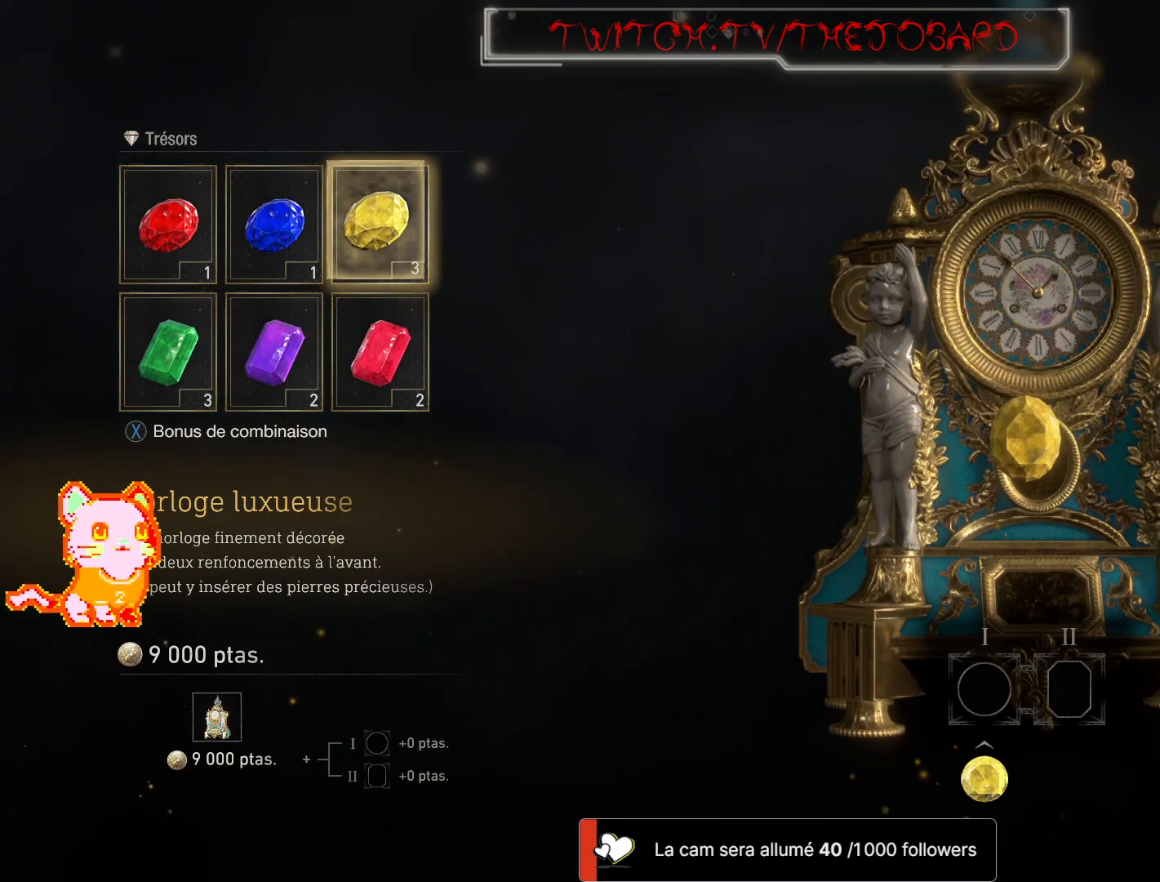
{"buttons": [], "left_stick": "center", "right_stick": "center", "events": [[67, "A", "up"]]}
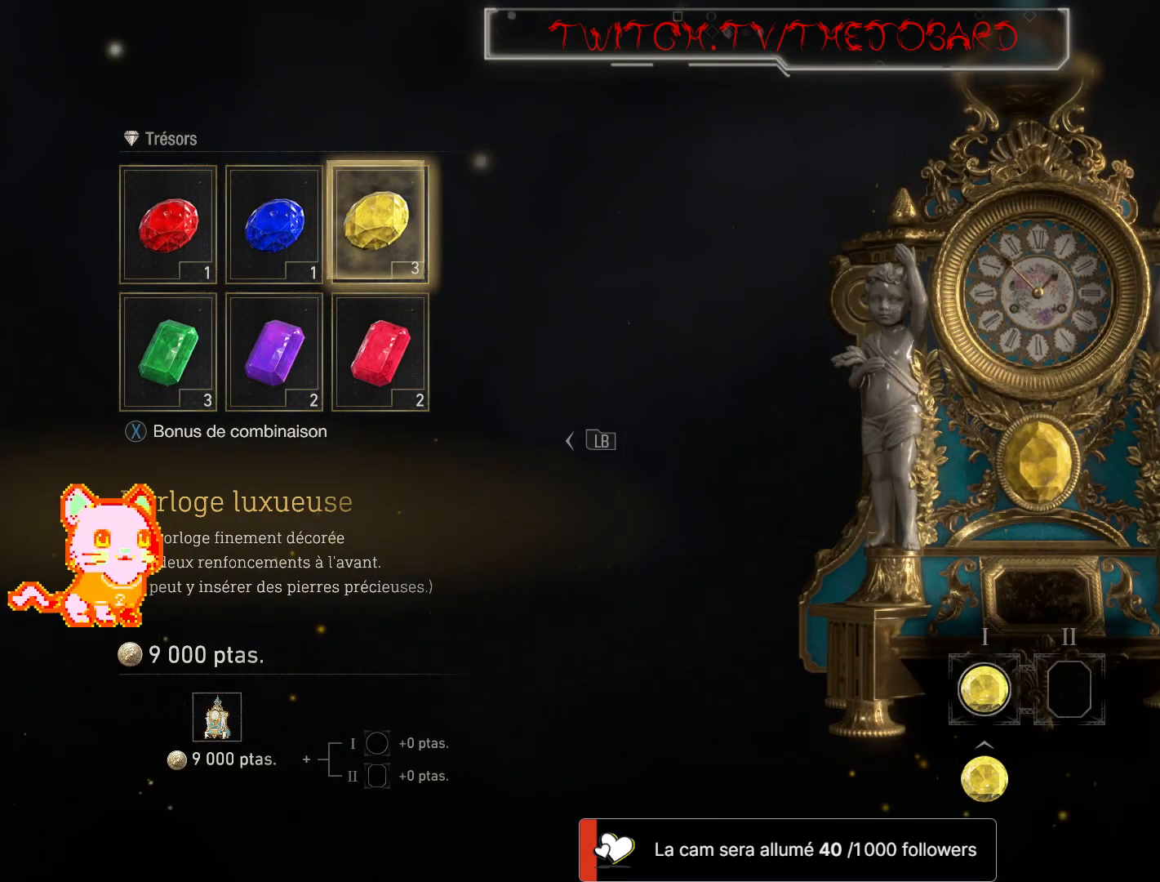
{"buttons": [], "left_stick": "center", "right_stick": "center", "events": []}
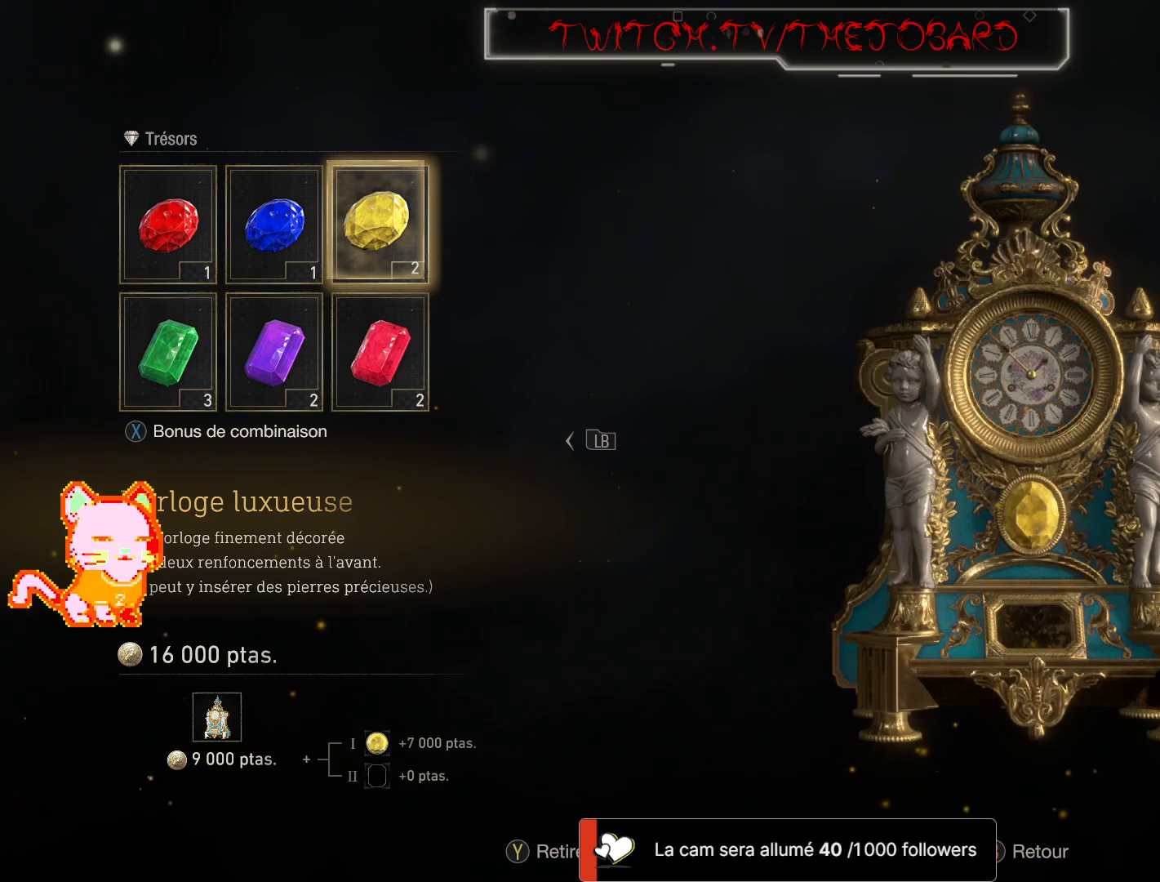
{"buttons": [], "left_stick": "center", "right_stick": "center", "events": []}
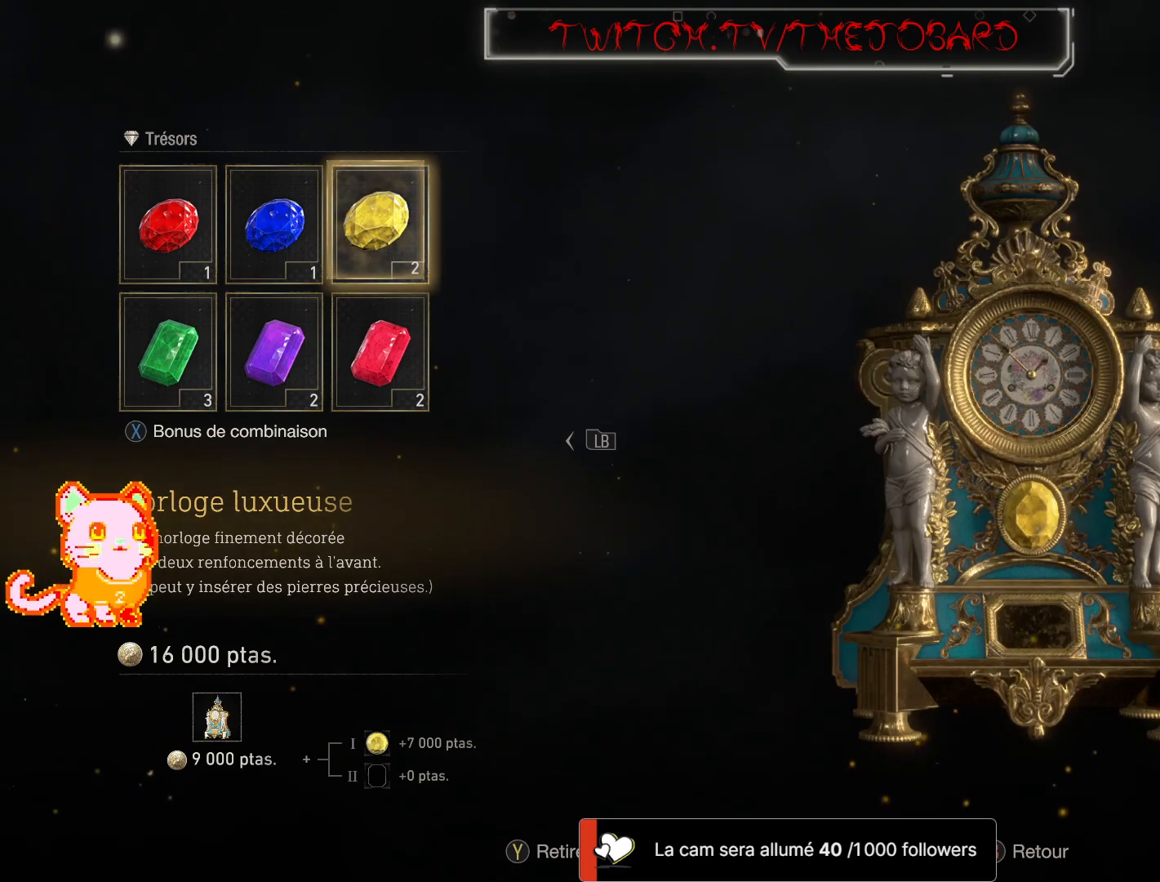
{"buttons": [], "left_stick": "down", "right_stick": "center", "events": [[367, "left_stick", "down"]]}
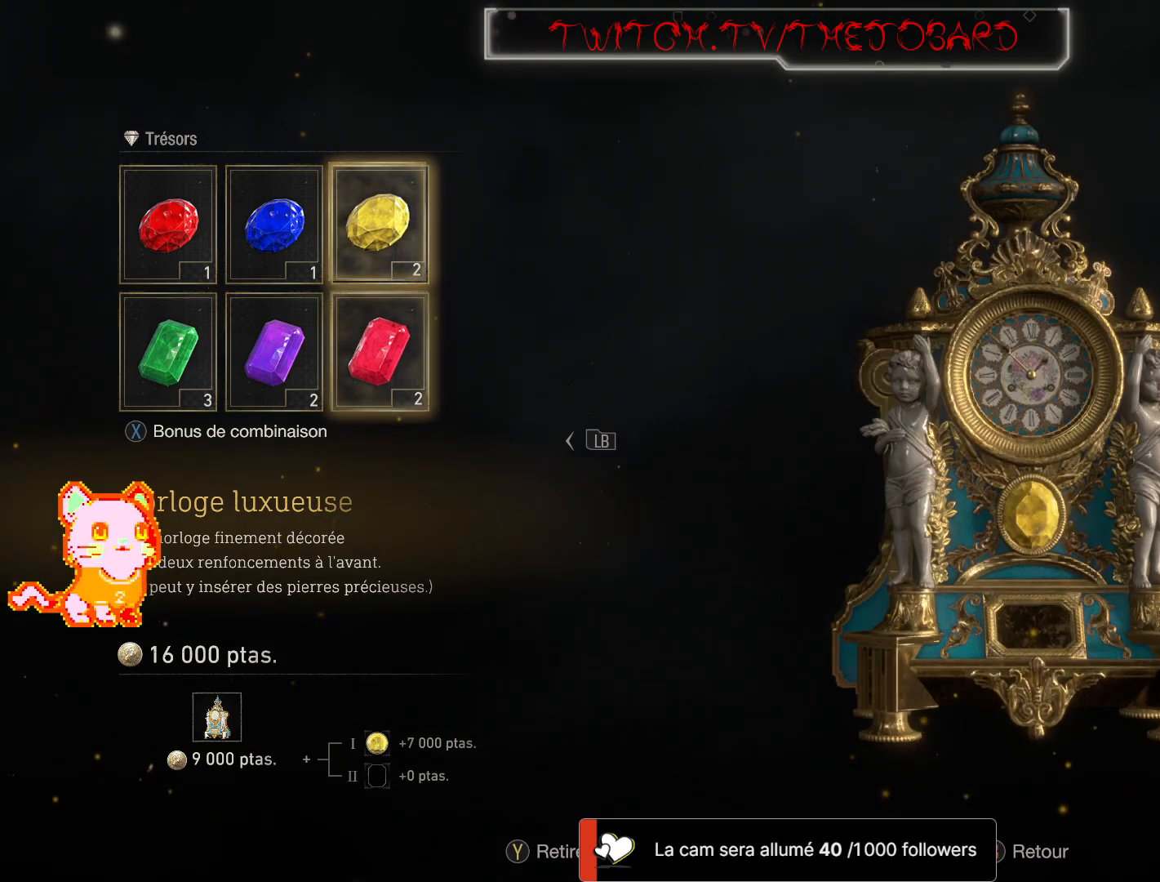
{"buttons": [], "left_stick": "center", "right_stick": "center", "events": [[50, "left_stick", "center"]]}
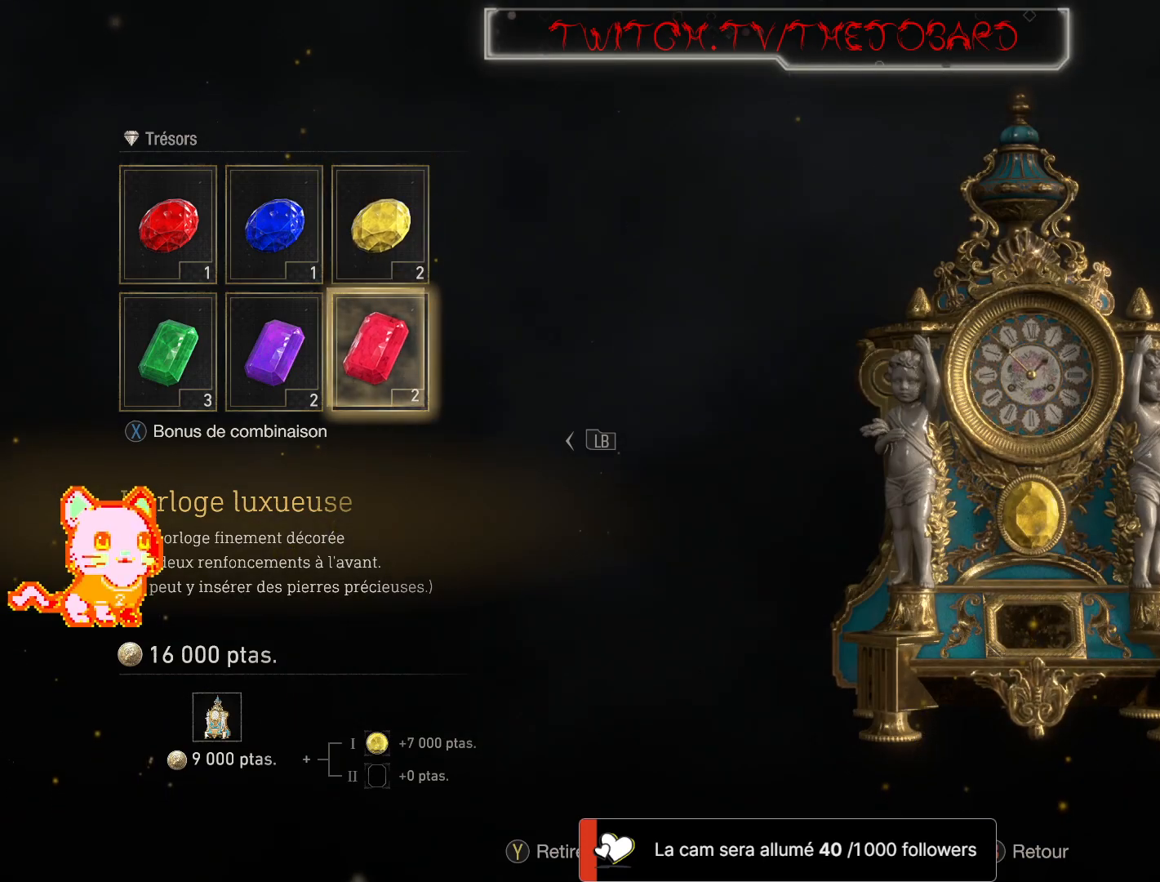
{"buttons": [], "left_stick": "center", "right_stick": "center", "events": [[183, "left_stick", "left"], [350, "left_stick", "center"]]}
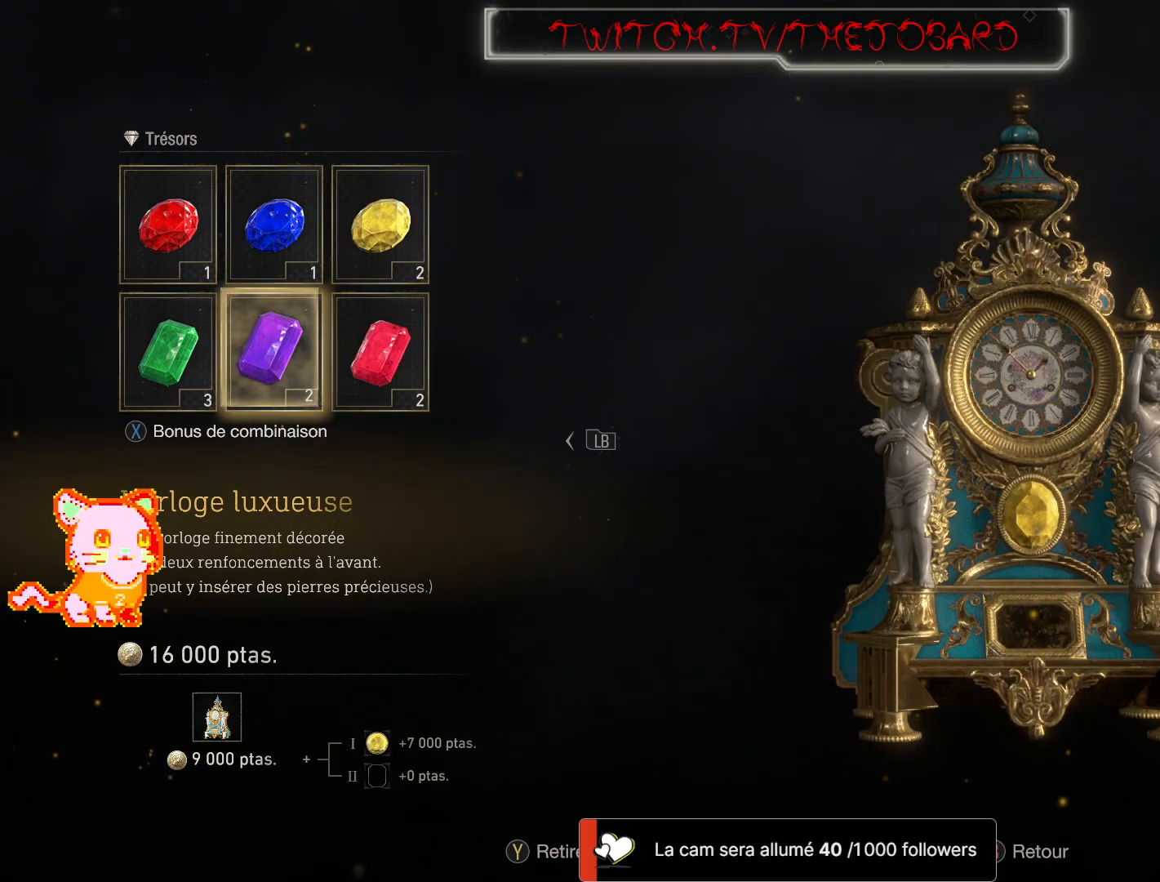
{"buttons": [], "left_stick": "left", "right_stick": "center", "events": [[383, "left_stick", "left"]]}
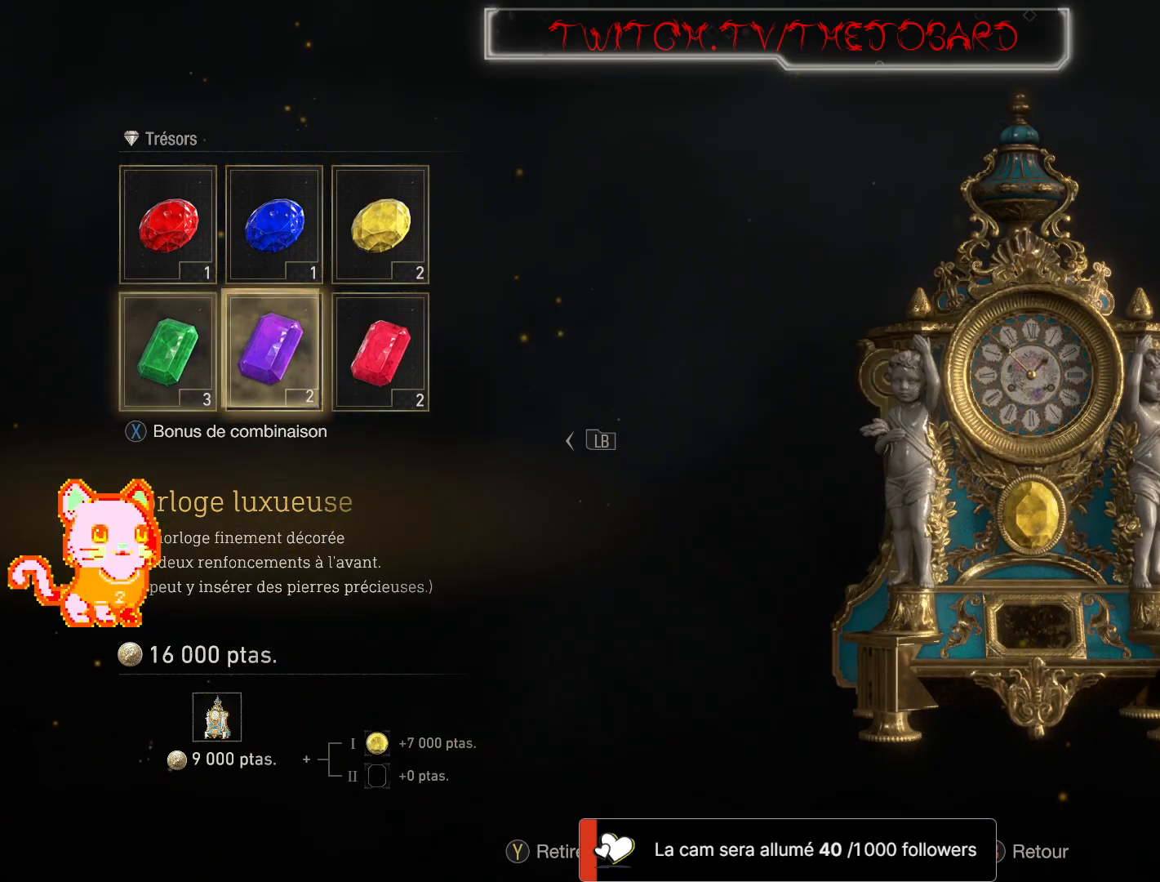
{"buttons": [], "left_stick": "center", "right_stick": "center", "events": [[83, "left_stick", "center"]]}
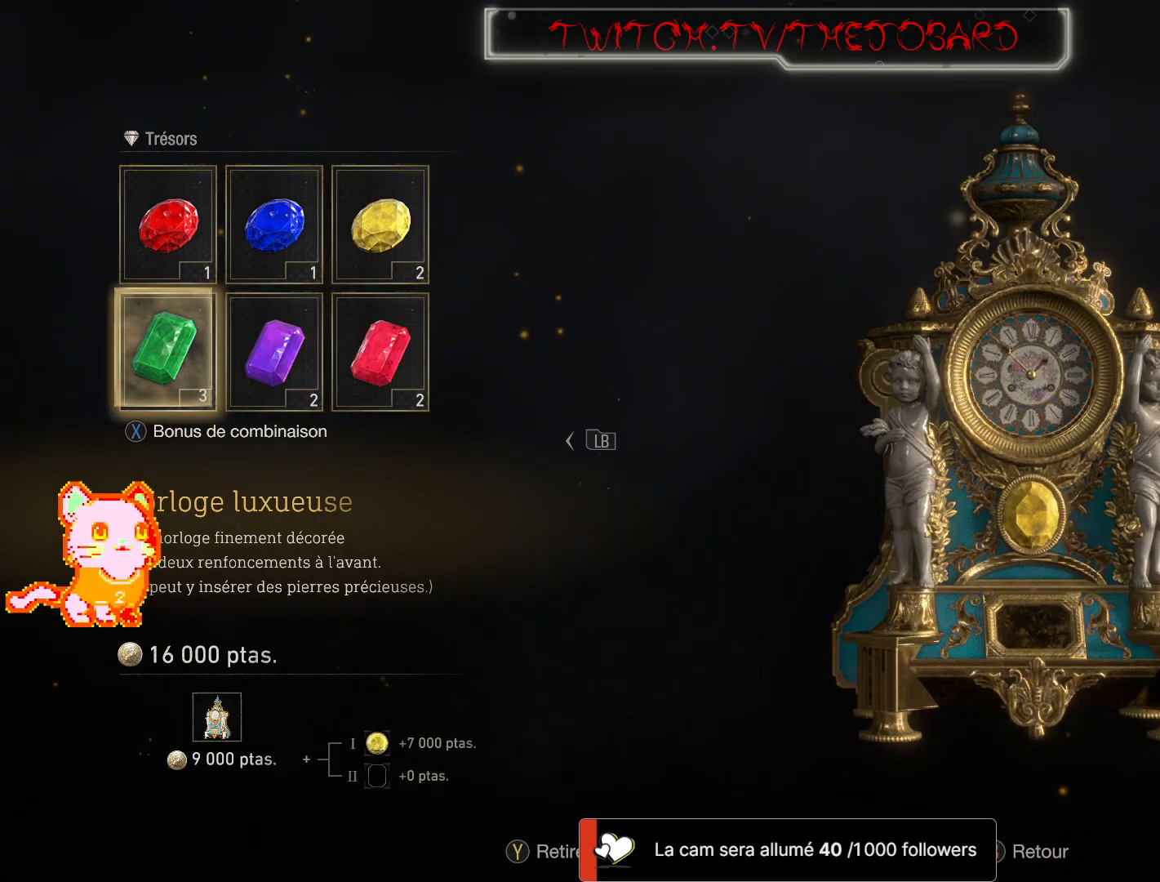
{"buttons": [], "left_stick": "center", "right_stick": "center", "events": []}
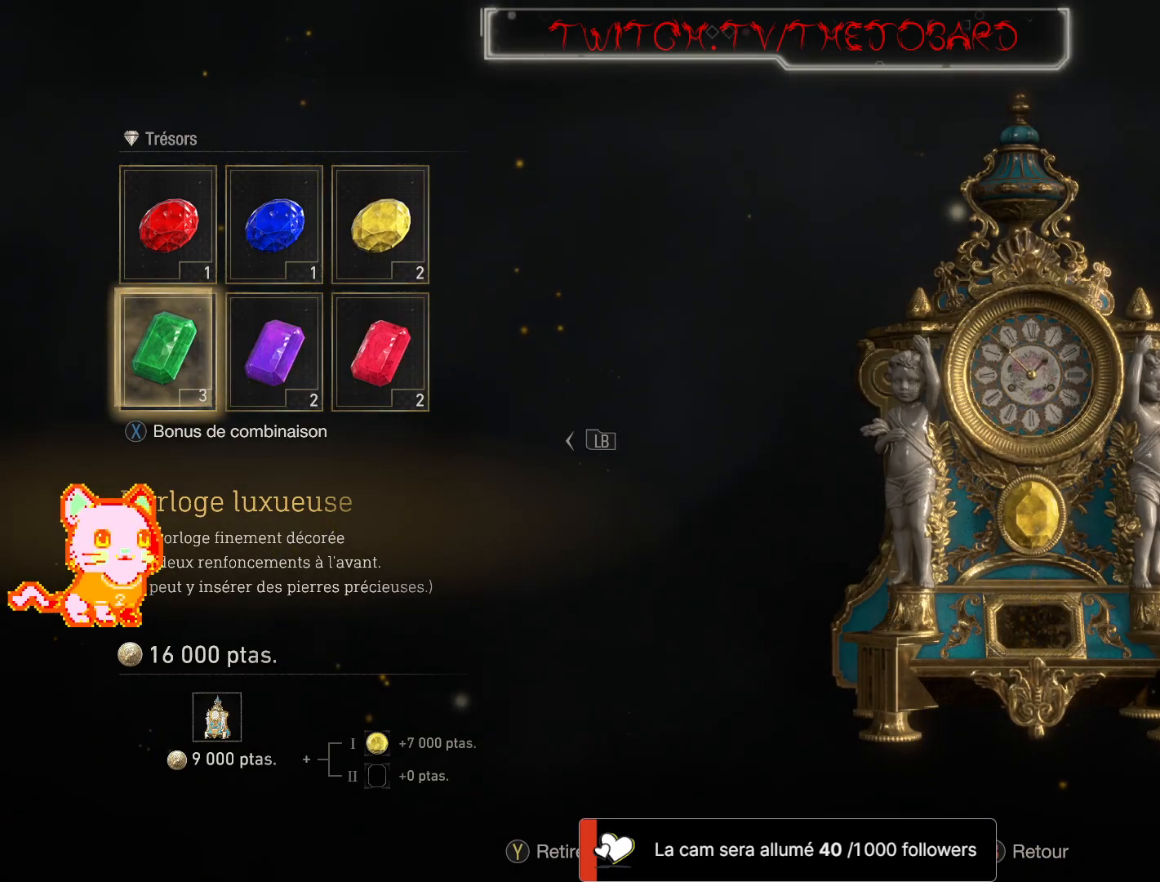
{"buttons": [], "left_stick": "right", "right_stick": "center", "events": [[450, "left_stick", "right"]]}
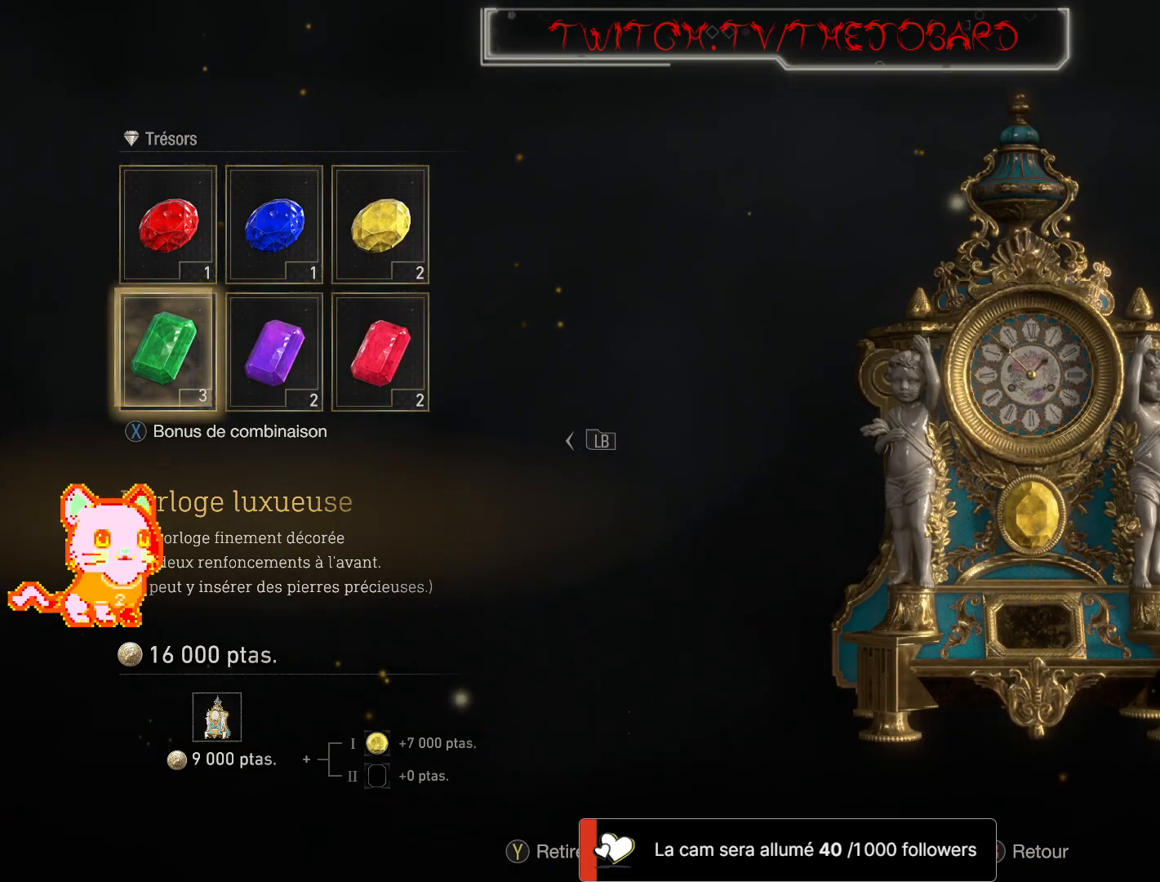
{"buttons": [], "left_stick": "center", "right_stick": "center", "events": [[100, "left_stick", "center"], [217, "left_stick", "right"], [350, "left_stick", "center"]]}
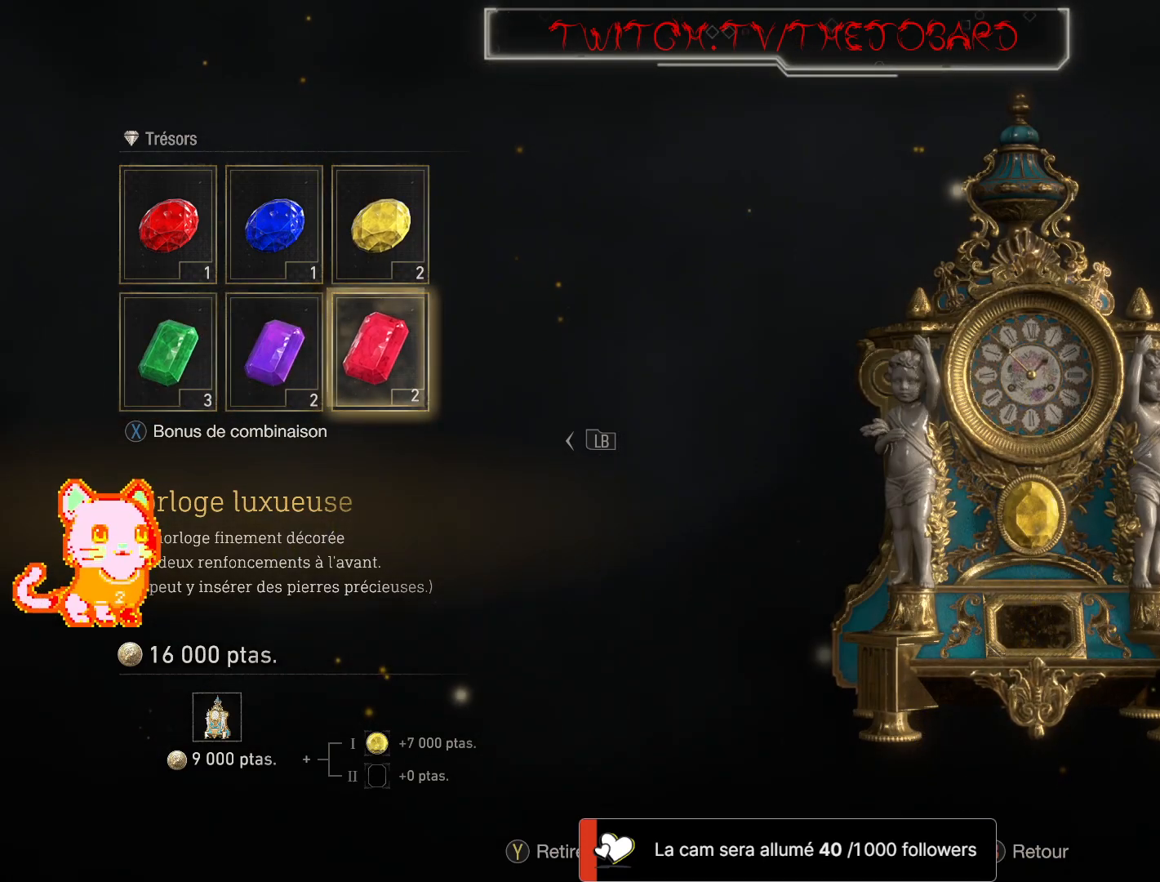
{"buttons": ["A"], "left_stick": "center", "right_stick": "center", "events": [[500, "A", "down"]]}
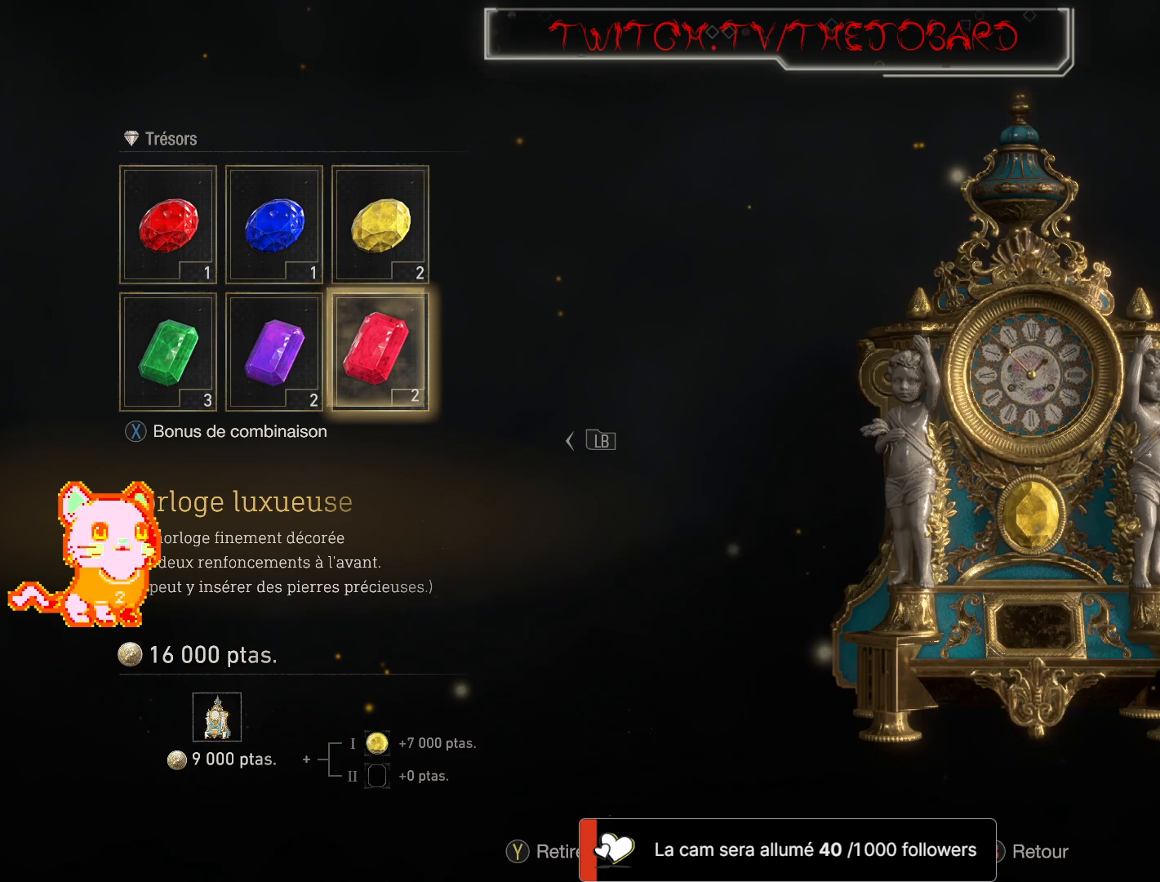
{"buttons": [], "left_stick": "center", "right_stick": "center", "events": [[117, "A", "up"]]}
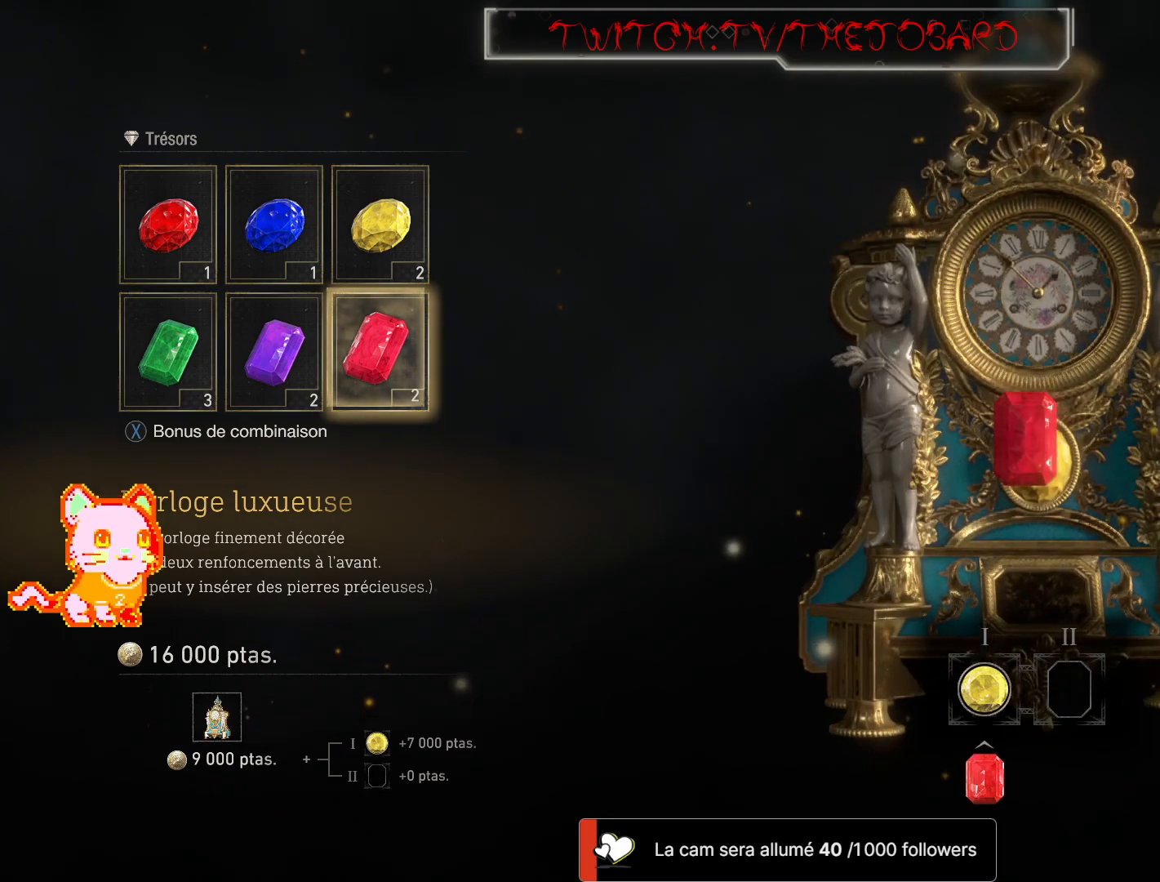
{"buttons": [], "left_stick": "center", "right_stick": "center", "events": []}
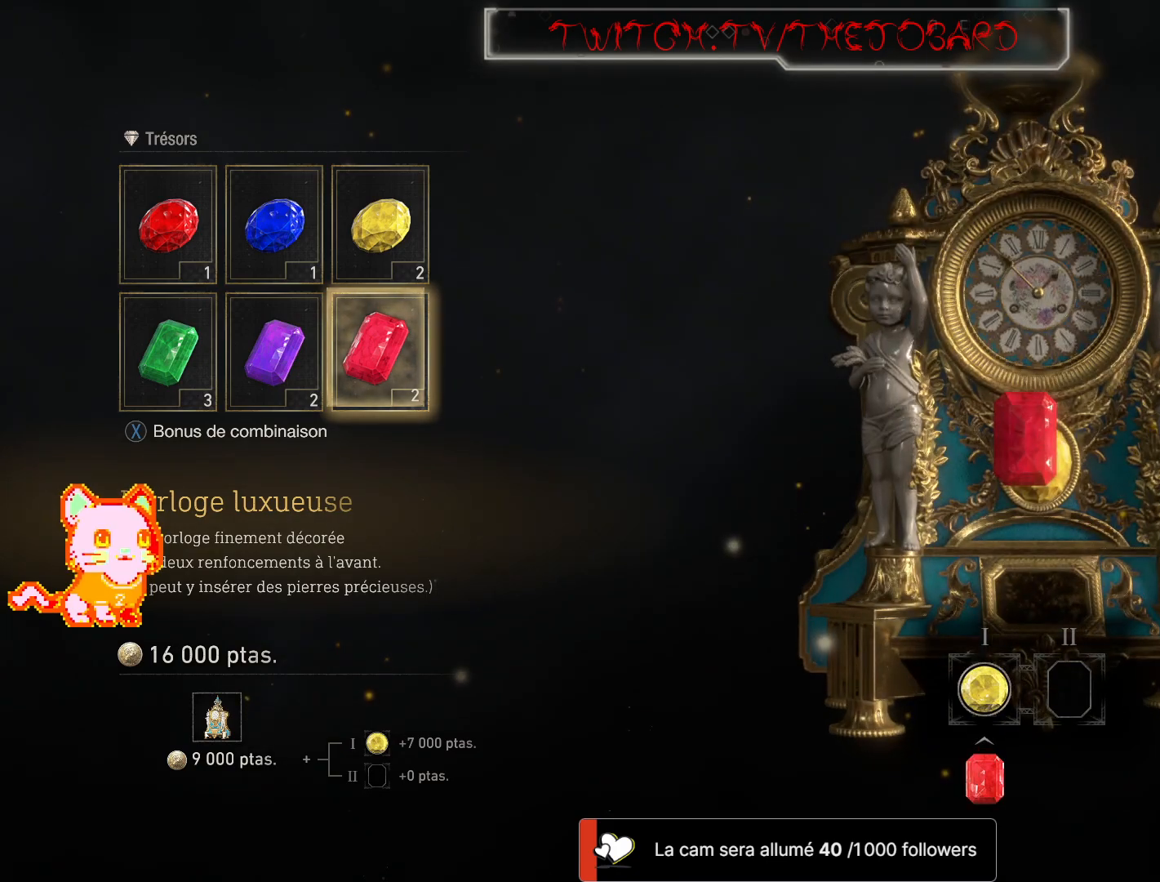
{"buttons": [], "left_stick": "center", "right_stick": "center", "events": [[117, "left_stick", "right"], [250, "left_stick", "center"]]}
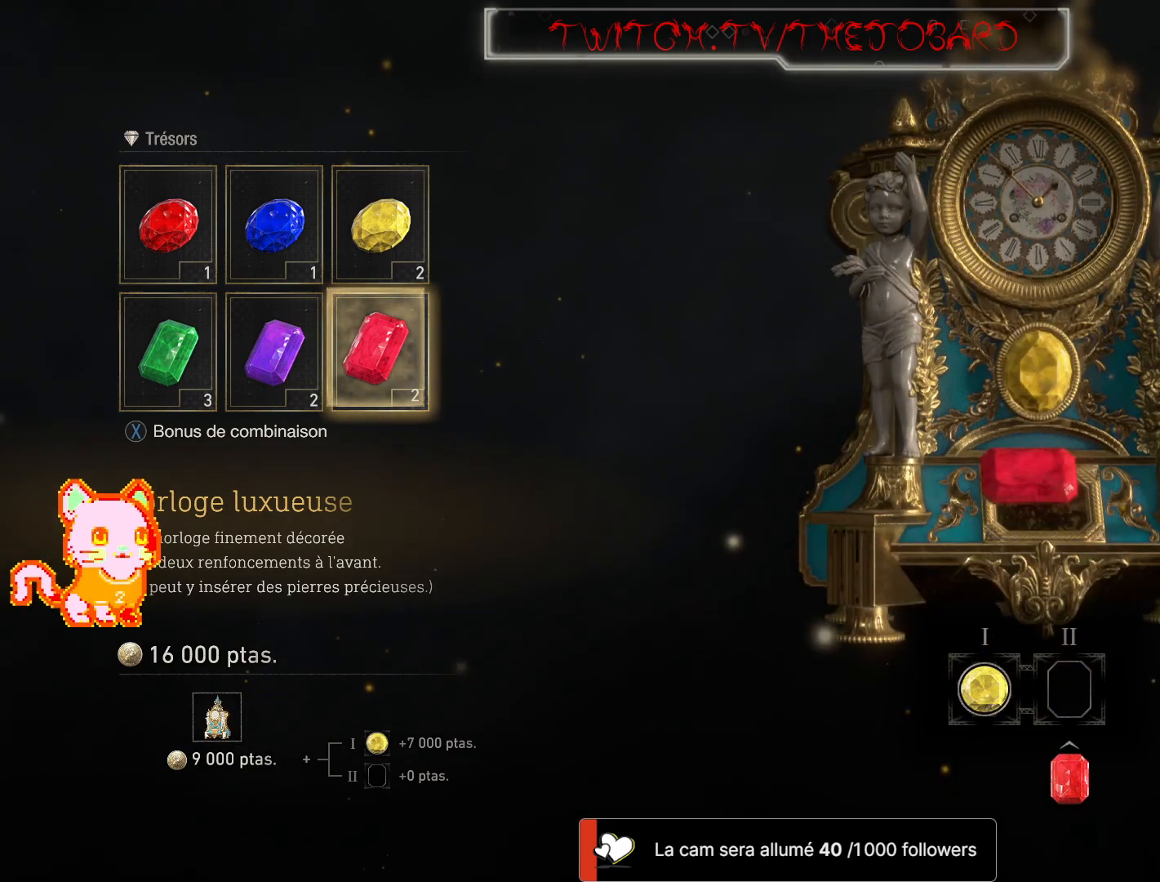
{"buttons": [], "left_stick": "center", "right_stick": "center", "events": []}
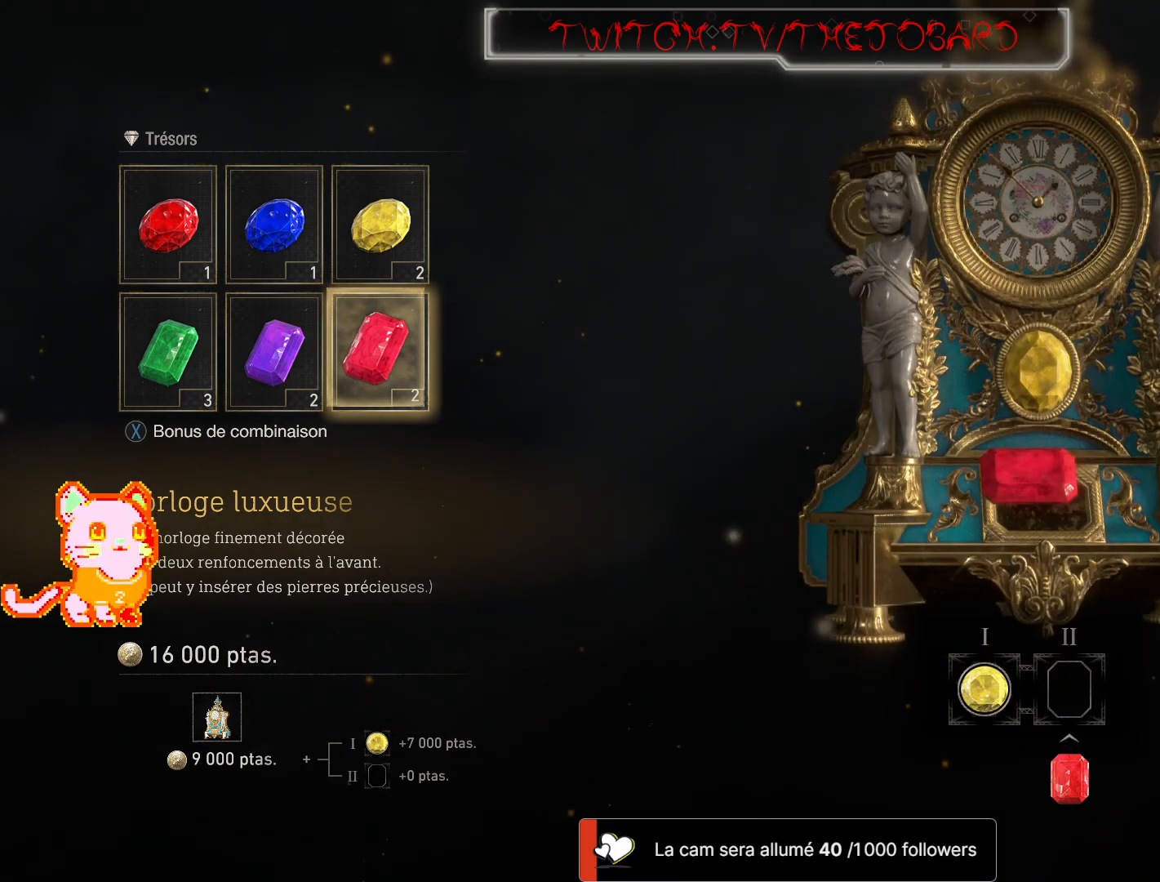
{"buttons": [], "left_stick": "center", "right_stick": "center", "events": [[100, "A", "down"], [217, "A", "up"]]}
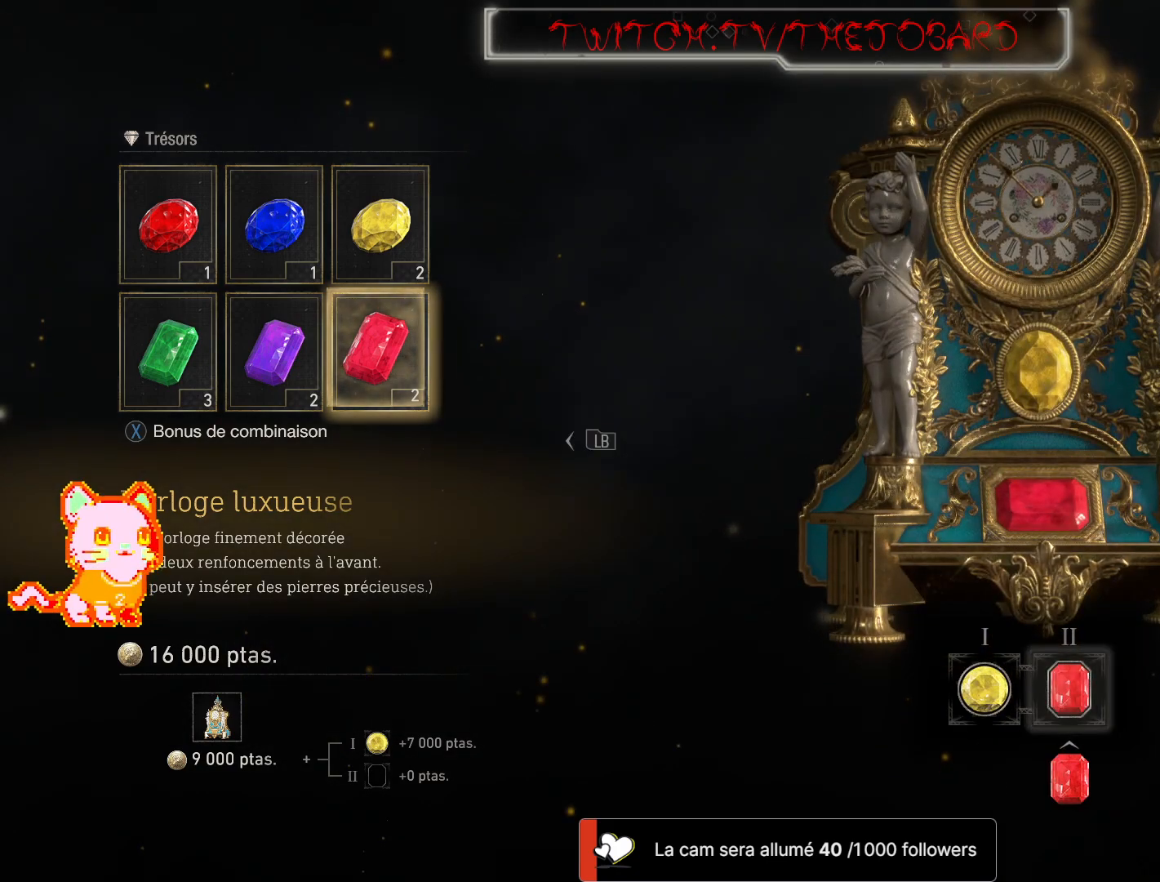
{"buttons": [], "left_stick": "center", "right_stick": "center", "events": []}
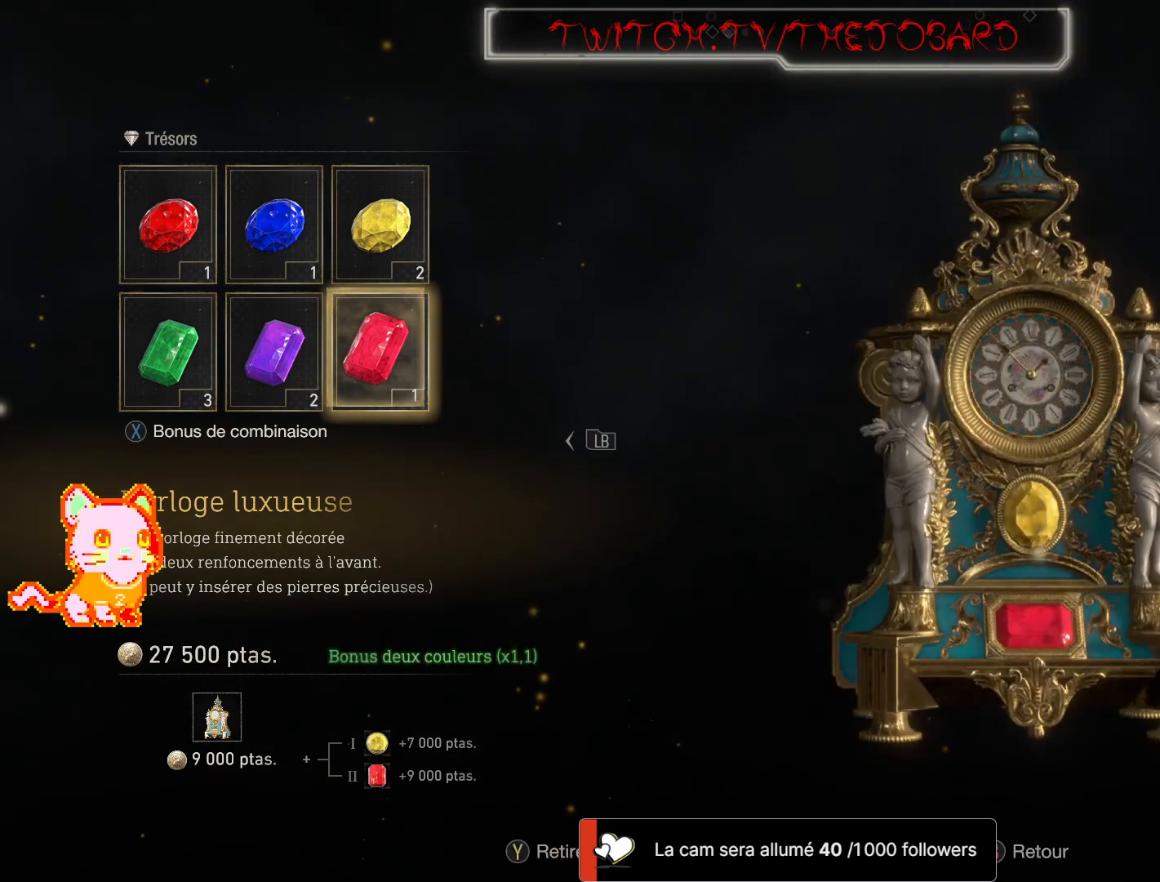
{"buttons": [], "left_stick": "center", "right_stick": "center", "events": []}
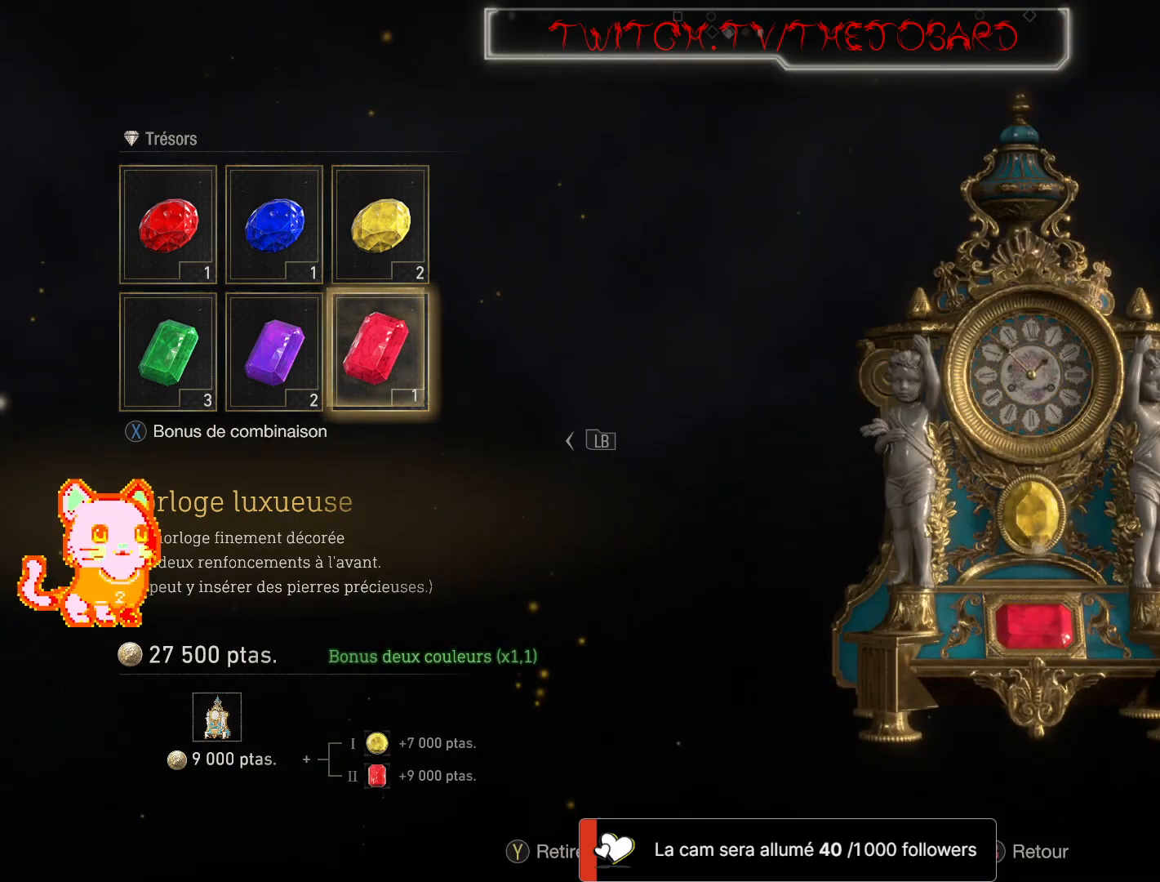
{"buttons": [], "left_stick": "center", "right_stick": "center", "events": [[233, "left_stick", "left"], [400, "left_stick", "center"]]}
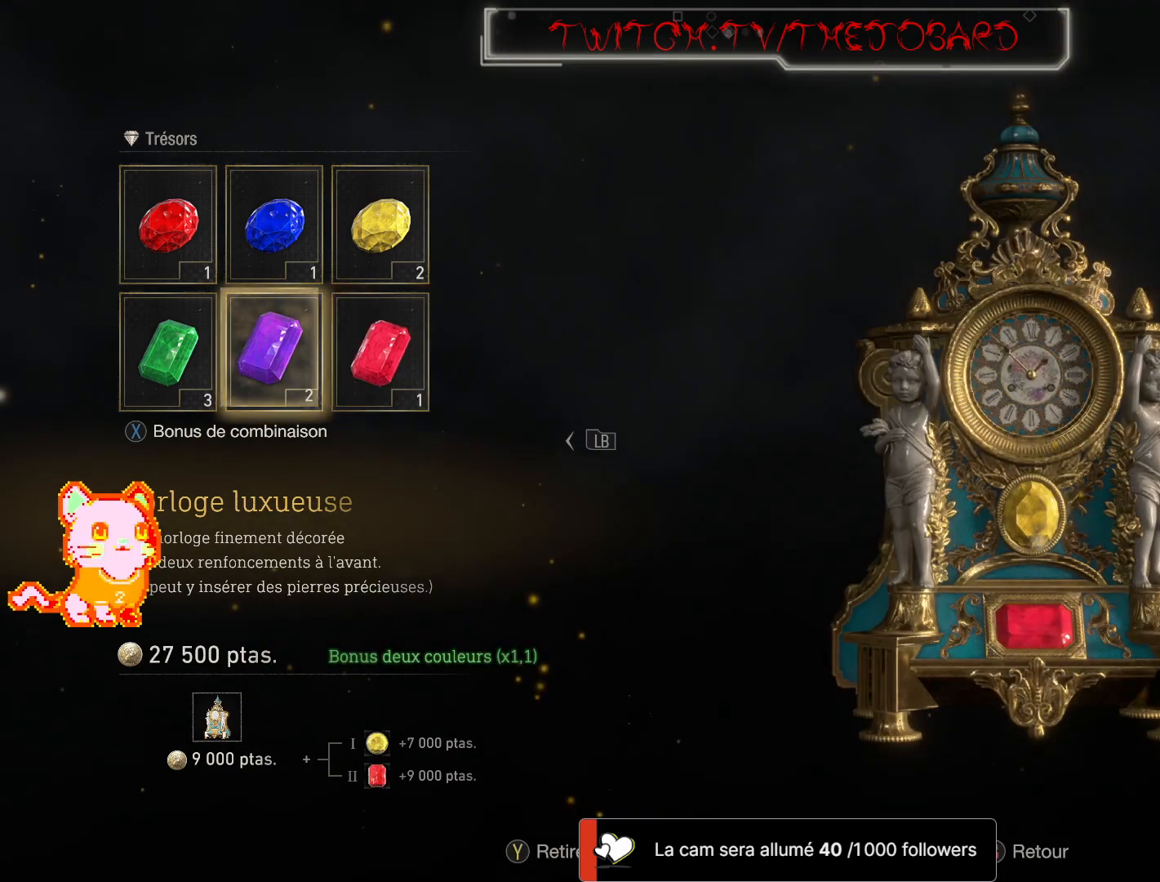
{"buttons": [], "left_stick": "center", "right_stick": "center", "events": [[167, "A", "down"], [250, "A", "up"]]}
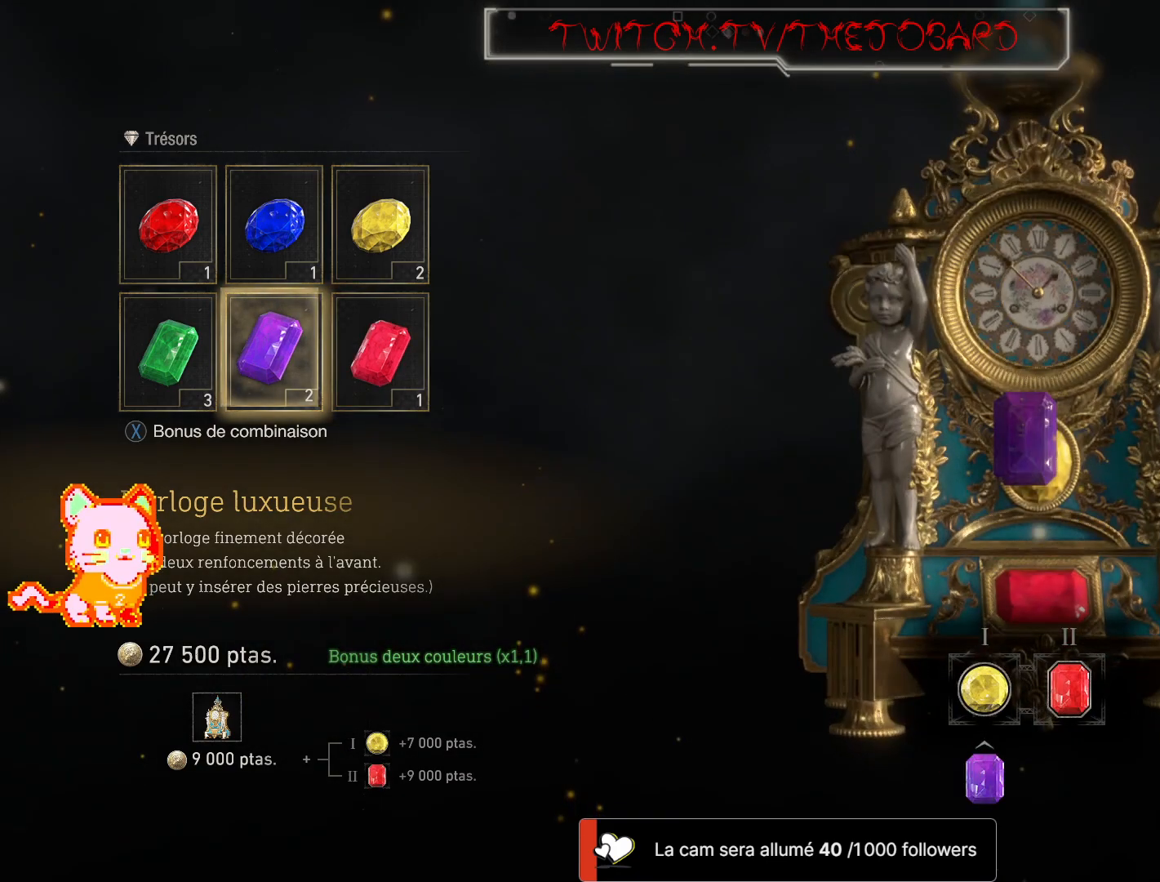
{"buttons": [], "left_stick": "center", "right_stick": "center", "events": []}
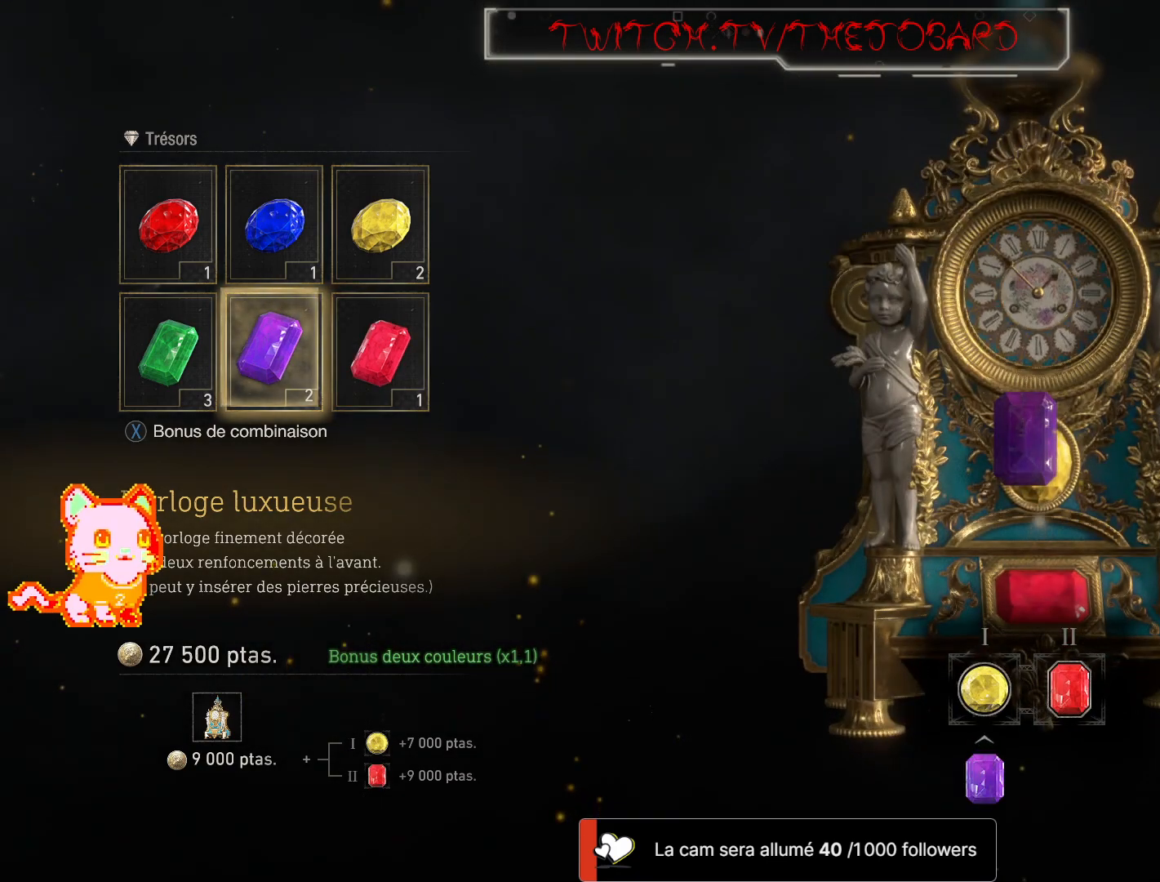
{"buttons": [], "left_stick": "center", "right_stick": "center", "events": []}